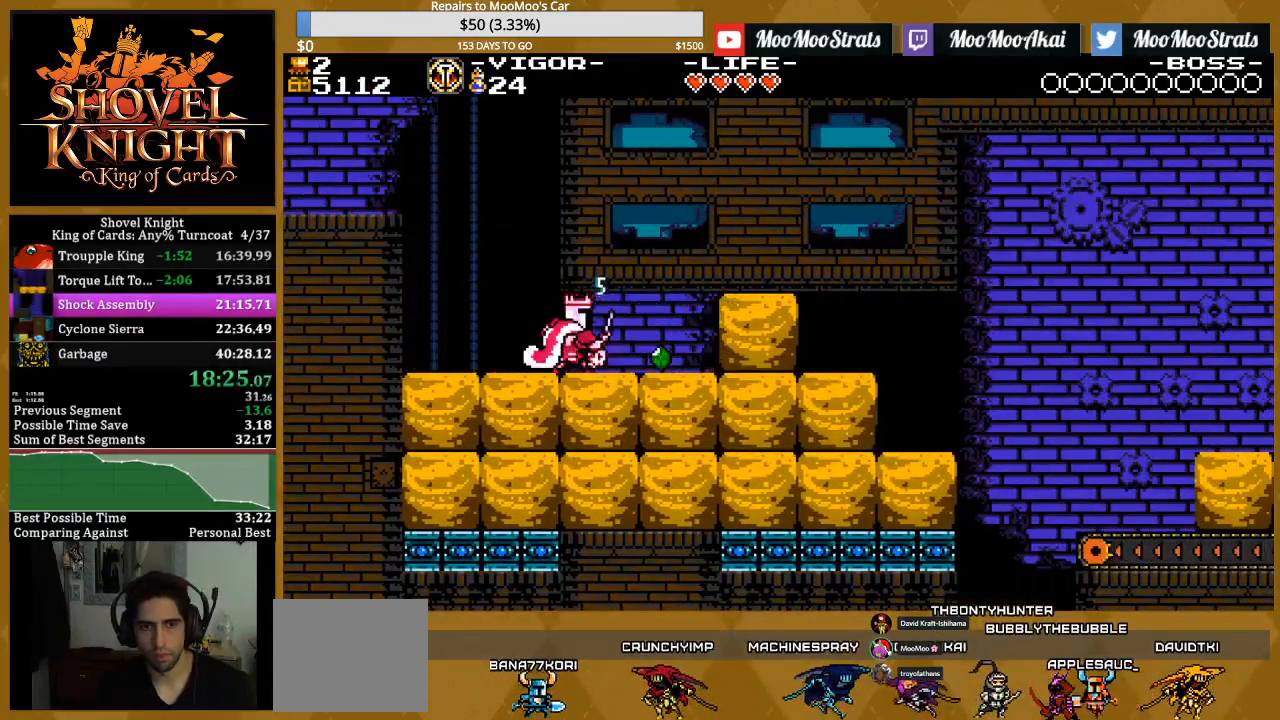
Gameplay with a controller (PlayStation layout); each line is a JSON object with the inputs held at the frame after it. "events" lists button and stick changes between this image and that frame as [ms after this image, input, new state], when the widget could be followed in between. Not read: SQUARE START left_stick right_stick.
{"buttons": ["DPAD_RIGHT"], "events": []}
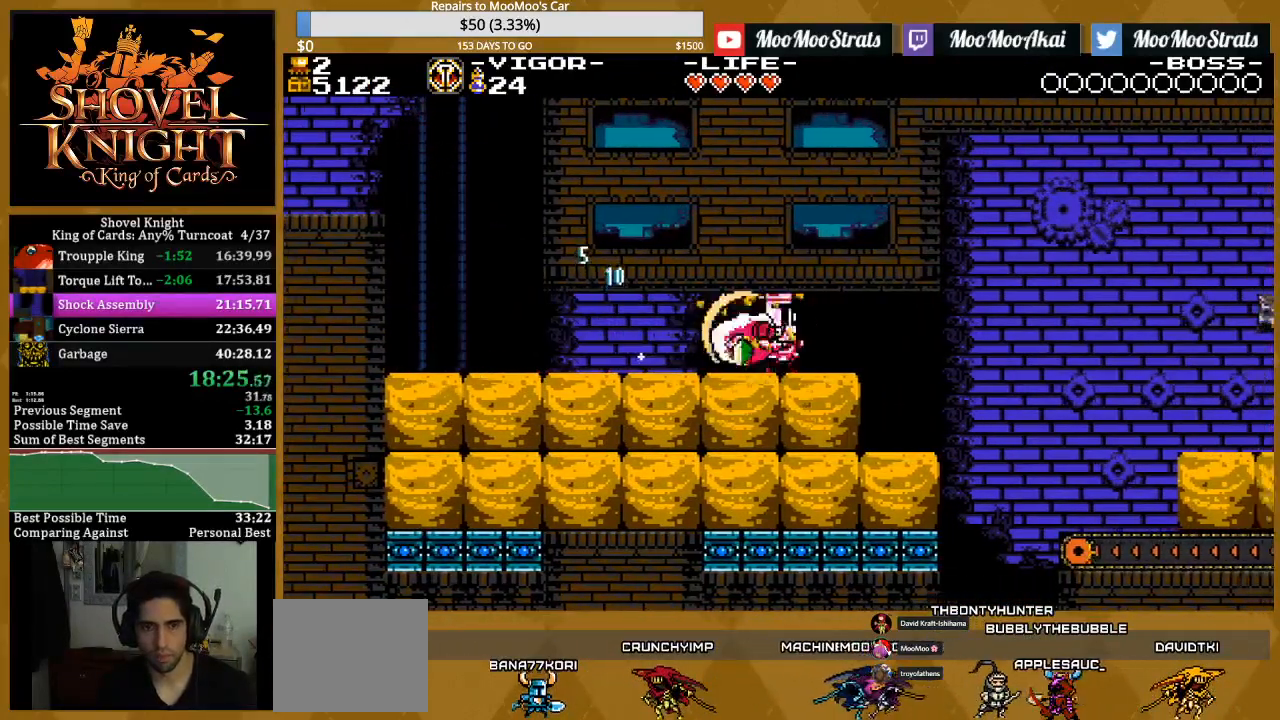
{"buttons": ["DPAD_RIGHT"], "events": [[267, "CROSS", "down"], [433, "CROSS", "up"]]}
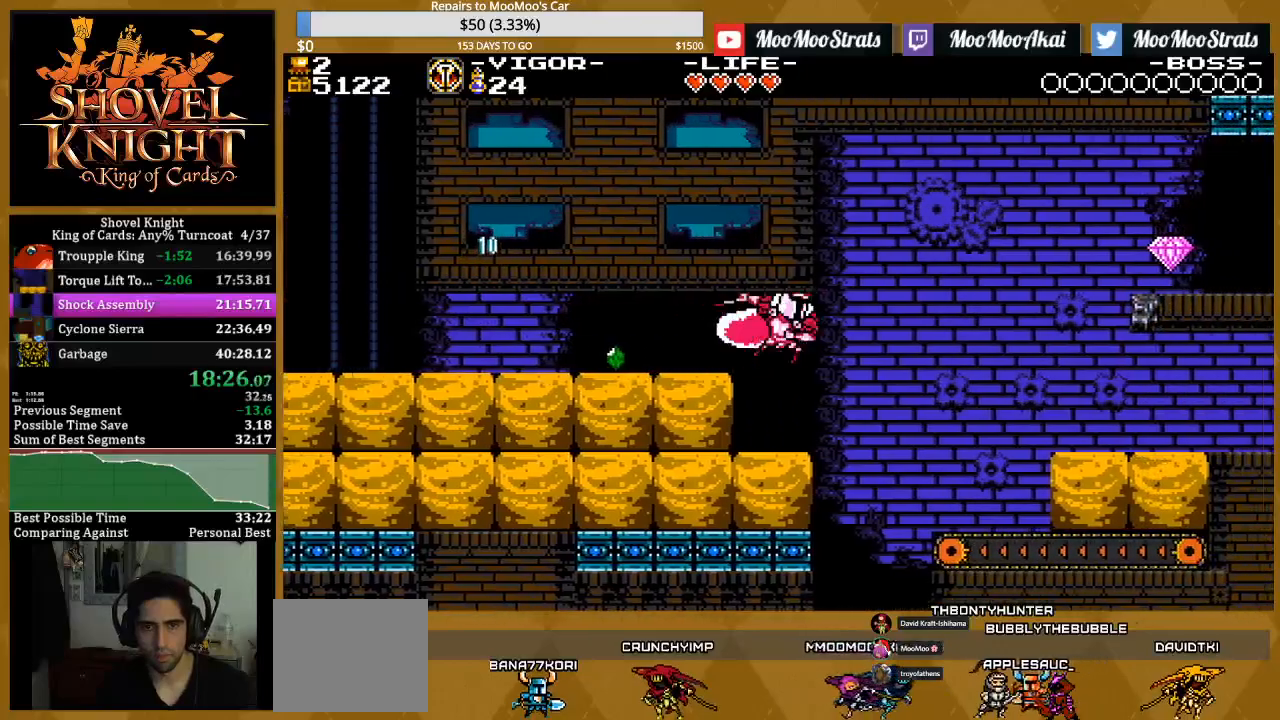
{"buttons": ["DPAD_RIGHT"], "events": []}
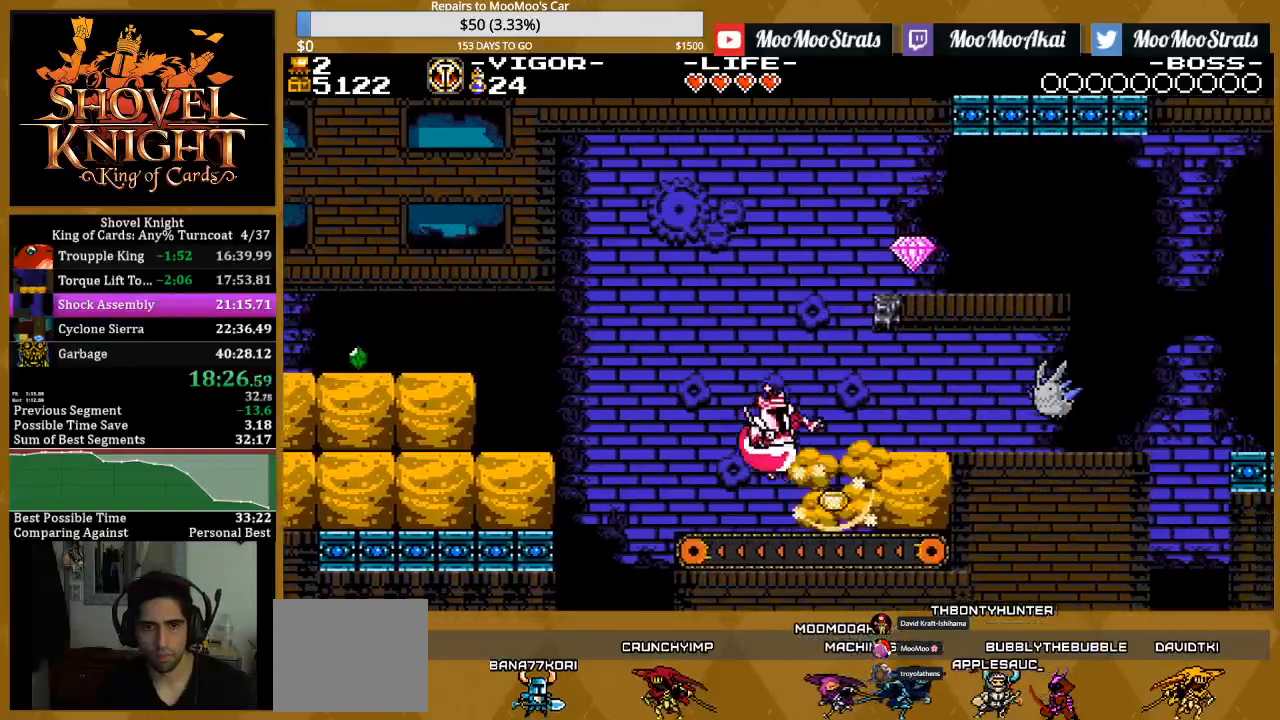
{"buttons": ["DPAD_RIGHT"], "events": [[217, "CROSS", "down"], [417, "CROSS", "up"]]}
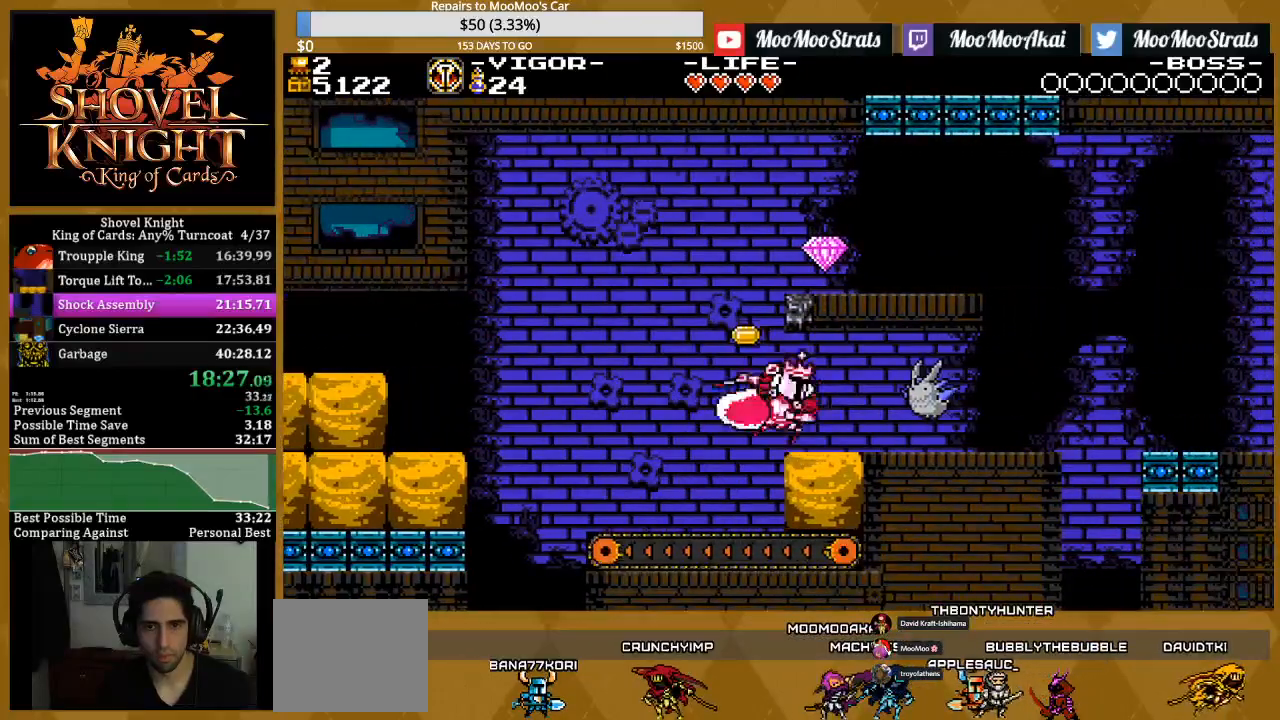
{"buttons": ["CROSS", "DPAD_RIGHT"], "events": [[467, "CROSS", "down"]]}
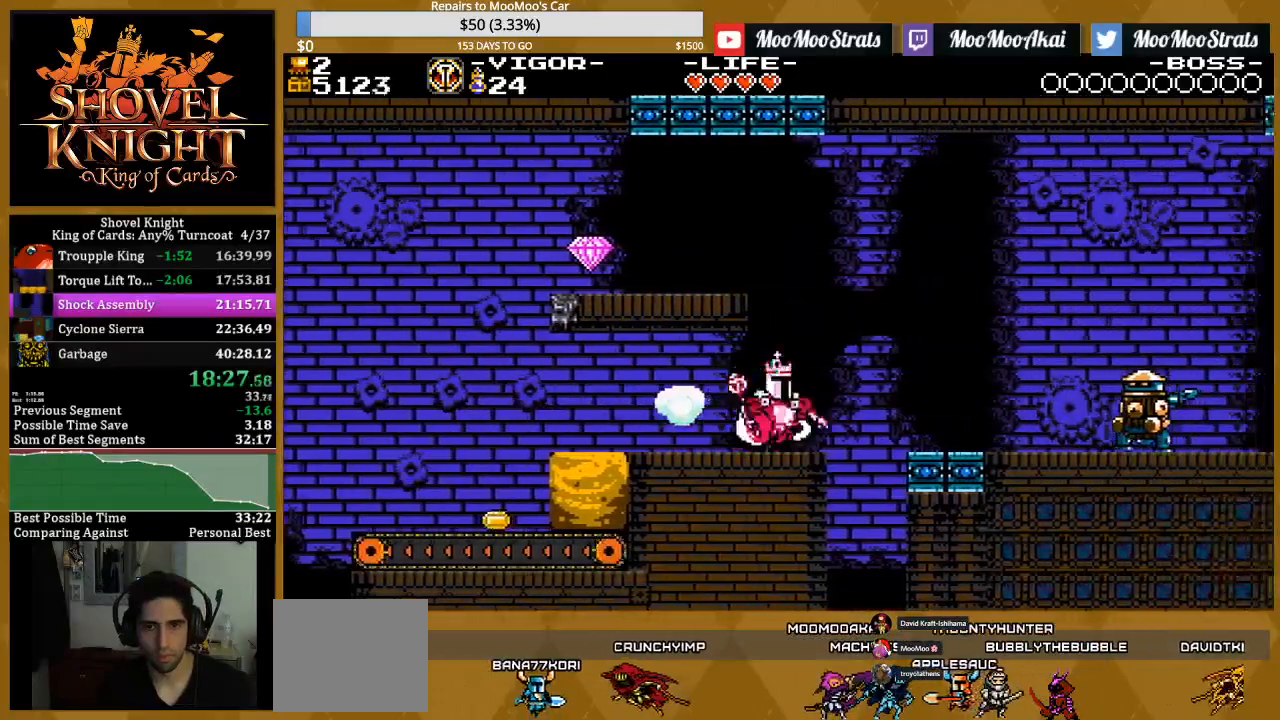
{"buttons": ["DPAD_RIGHT"], "events": [[117, "CROSS", "up"]]}
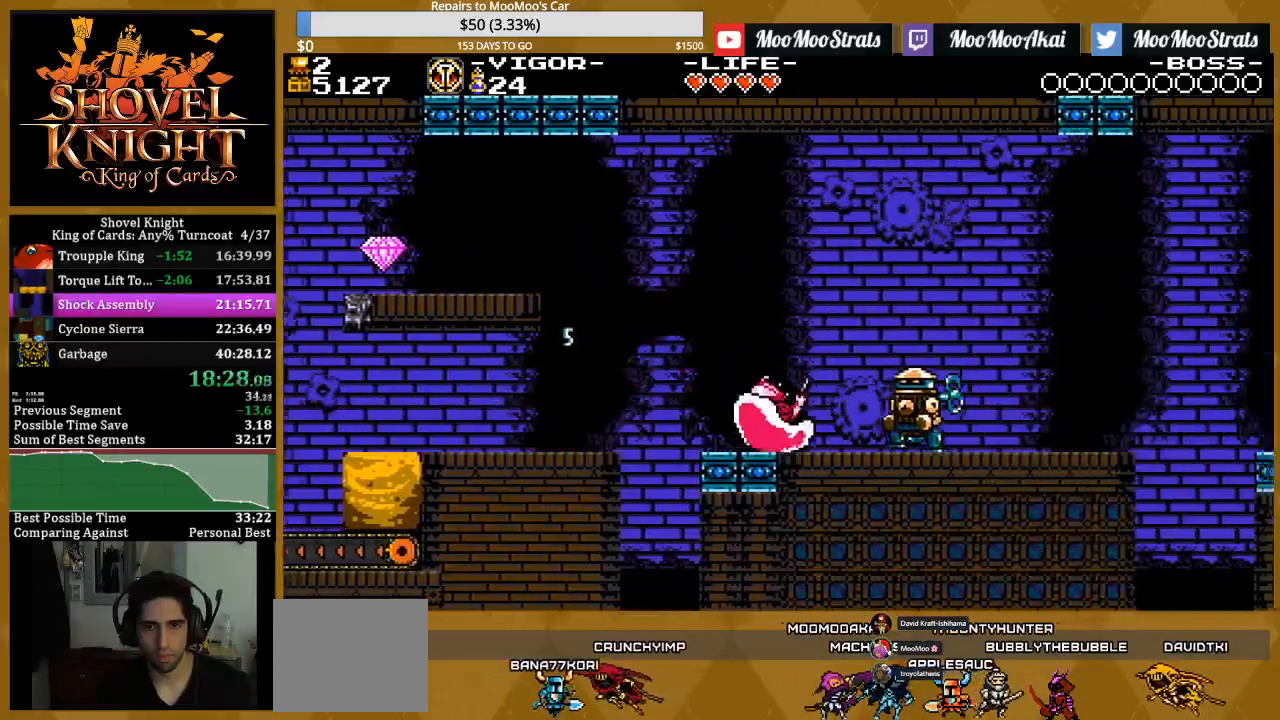
{"buttons": ["DPAD_RIGHT"], "events": [[17, "CROSS", "down"], [500, "CROSS", "up"]]}
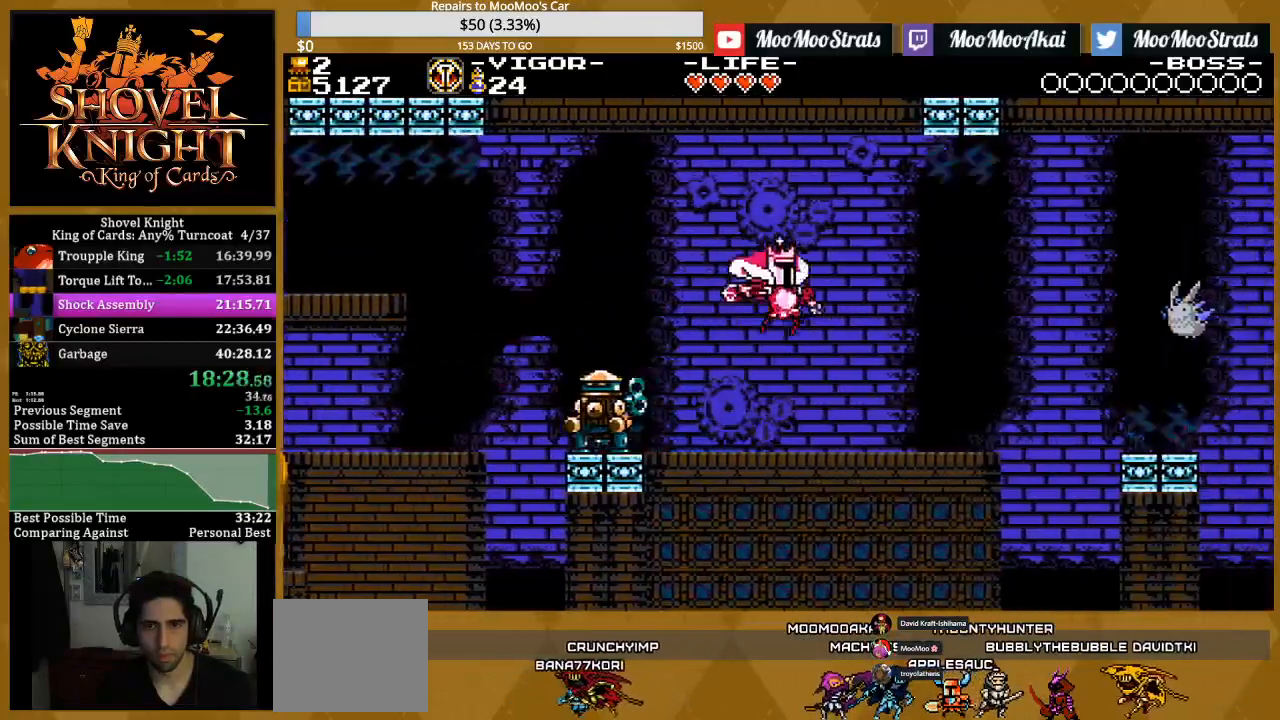
{"buttons": ["CROSS", "DPAD_RIGHT"], "events": [[300, "CROSS", "down"]]}
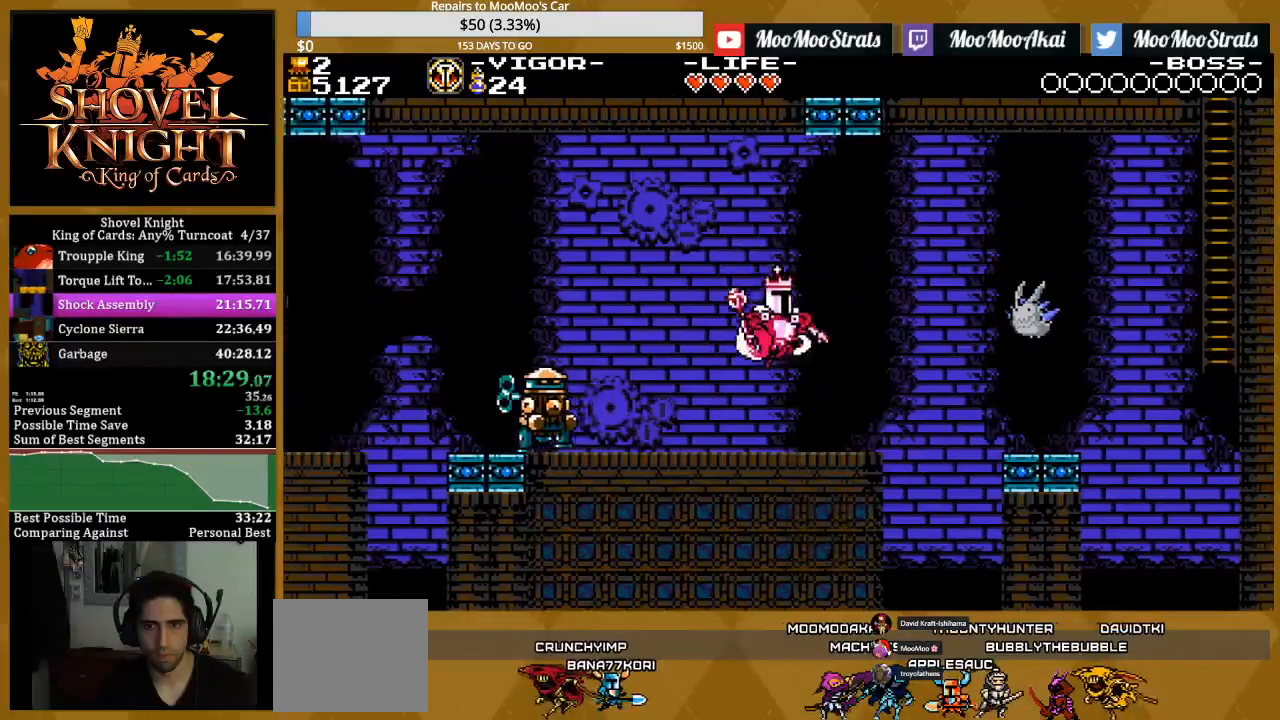
{"buttons": ["DPAD_RIGHT"], "events": [[117, "CROSS", "up"]]}
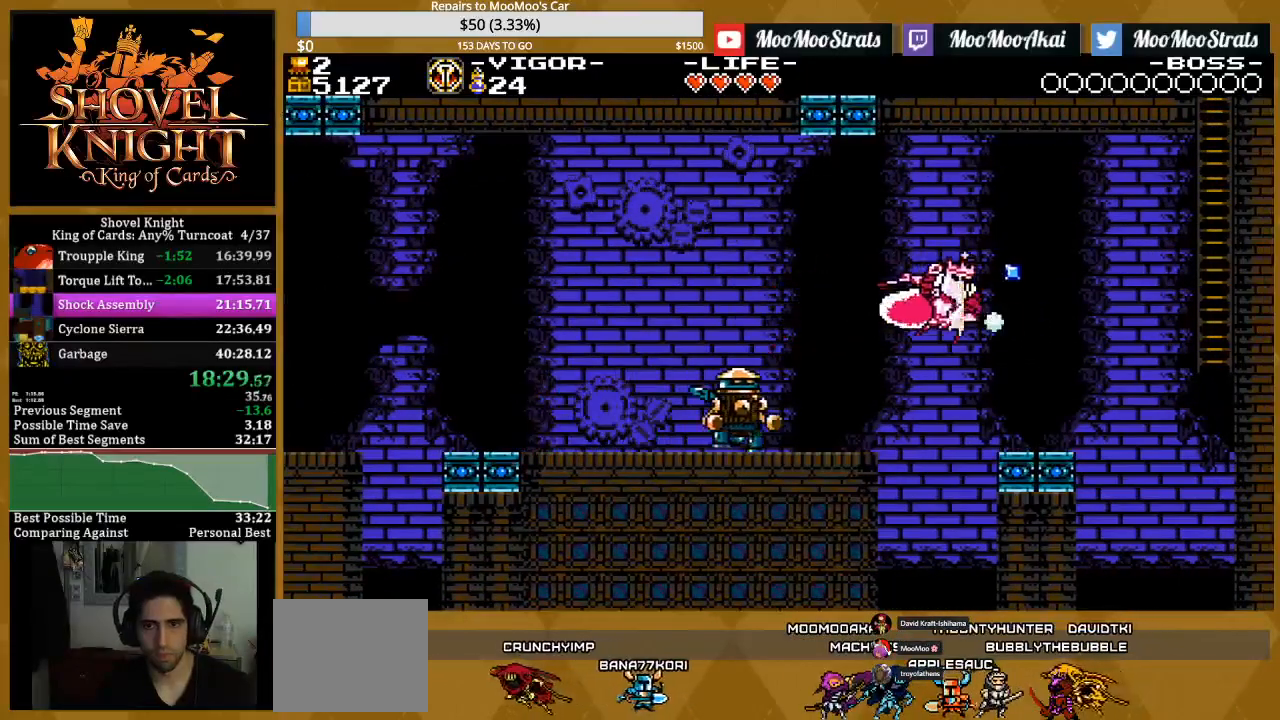
{"buttons": ["DPAD_RIGHT"], "events": []}
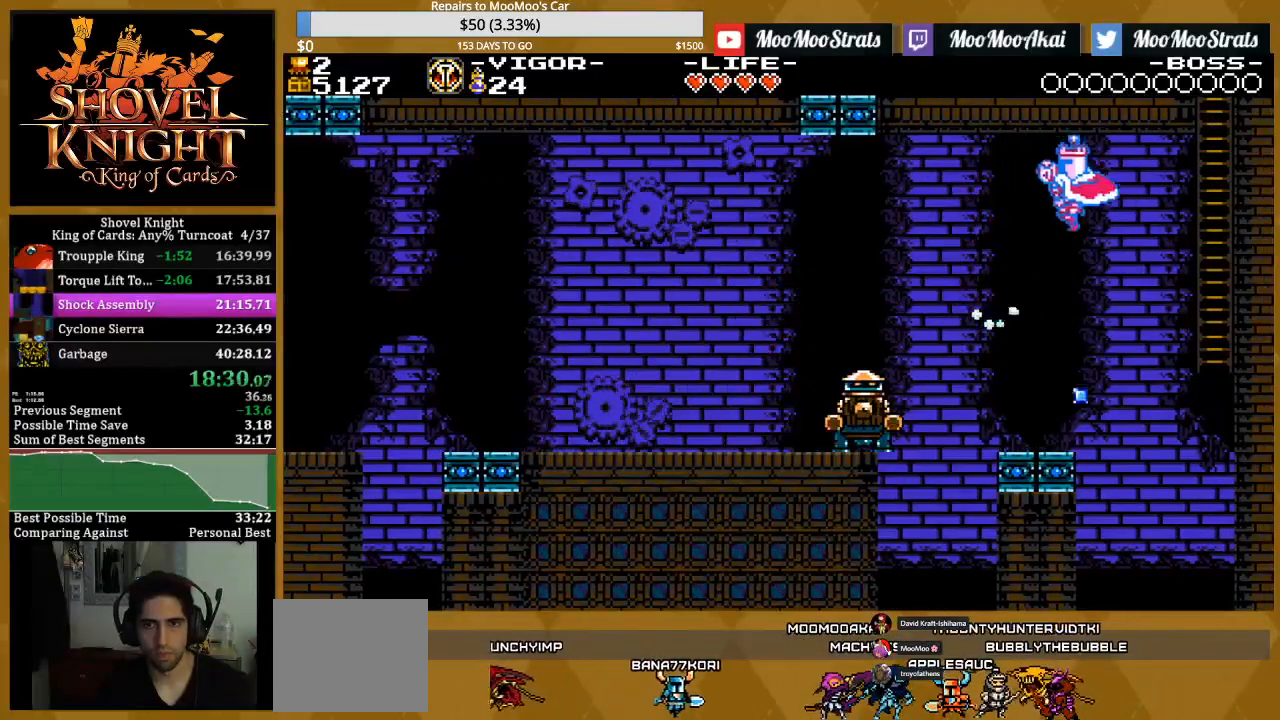
{"buttons": ["DPAD_RIGHT"], "events": []}
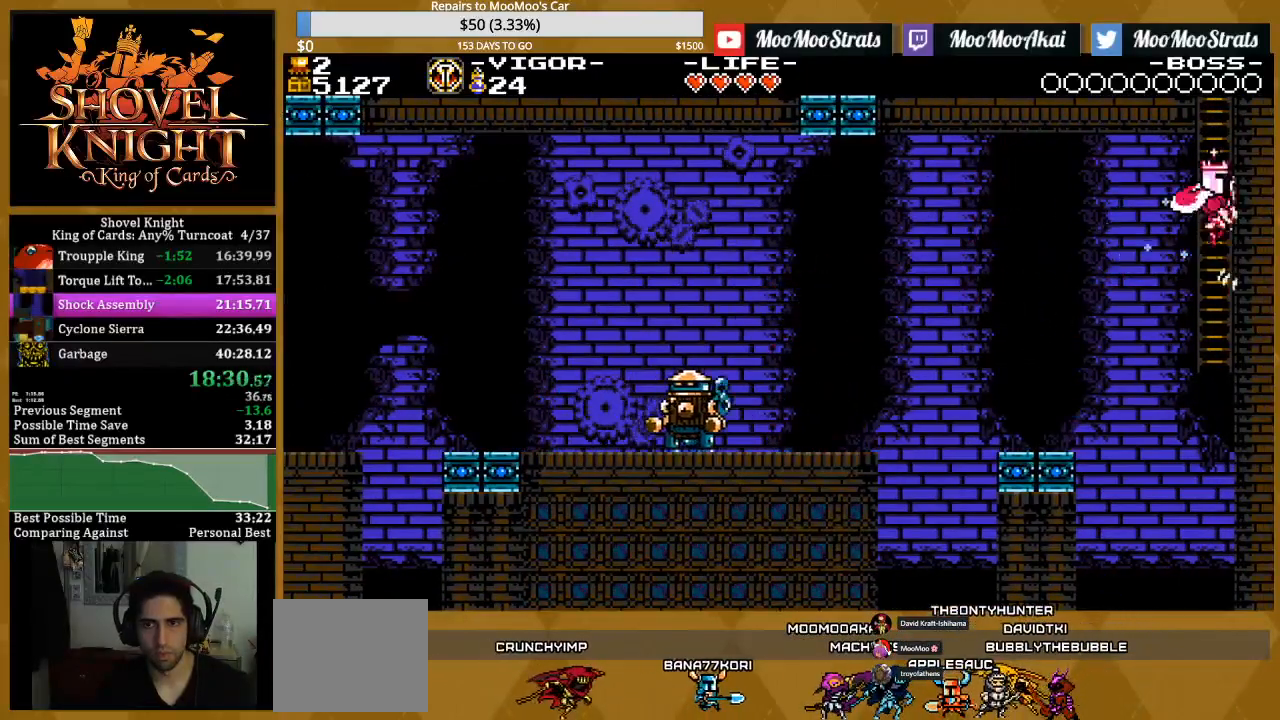
{"buttons": ["DPAD_UP", "DPAD_LEFT"], "events": [[200, "DPAD_UP", "down"], [317, "DPAD_LEFT", "down"], [317, "DPAD_RIGHT", "up"]]}
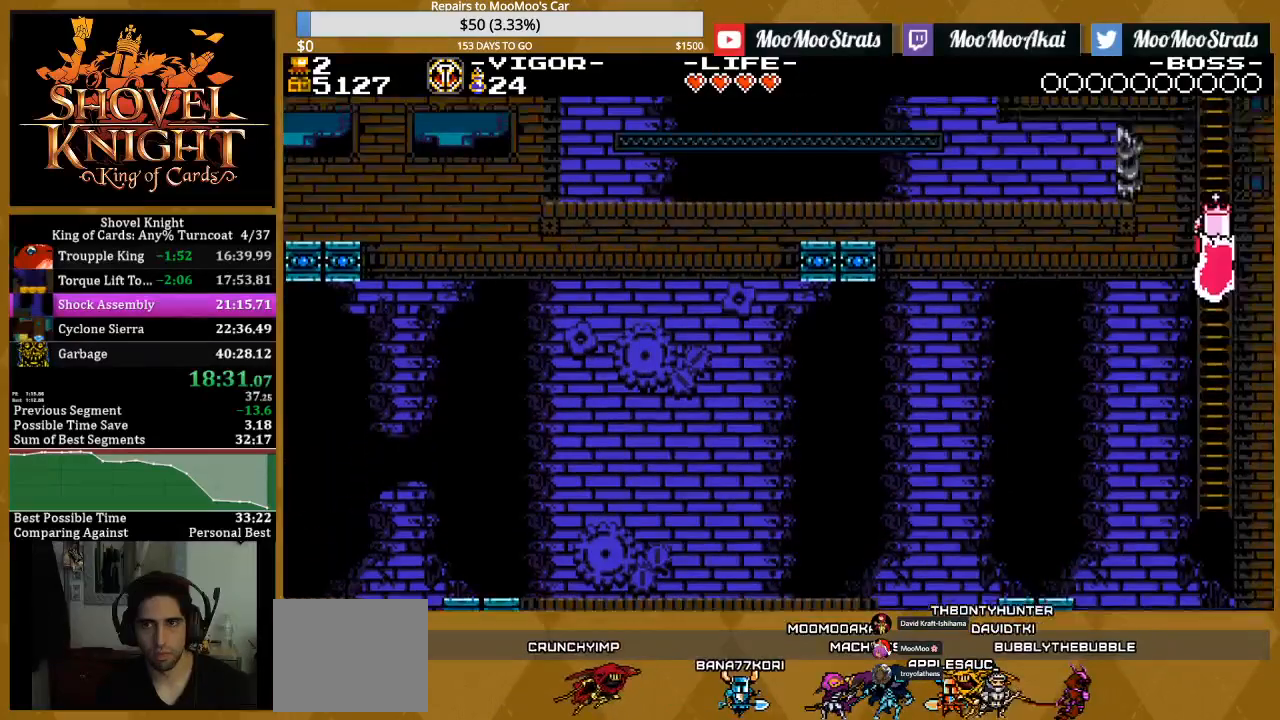
{"buttons": ["DPAD_UP", "DPAD_LEFT"], "events": []}
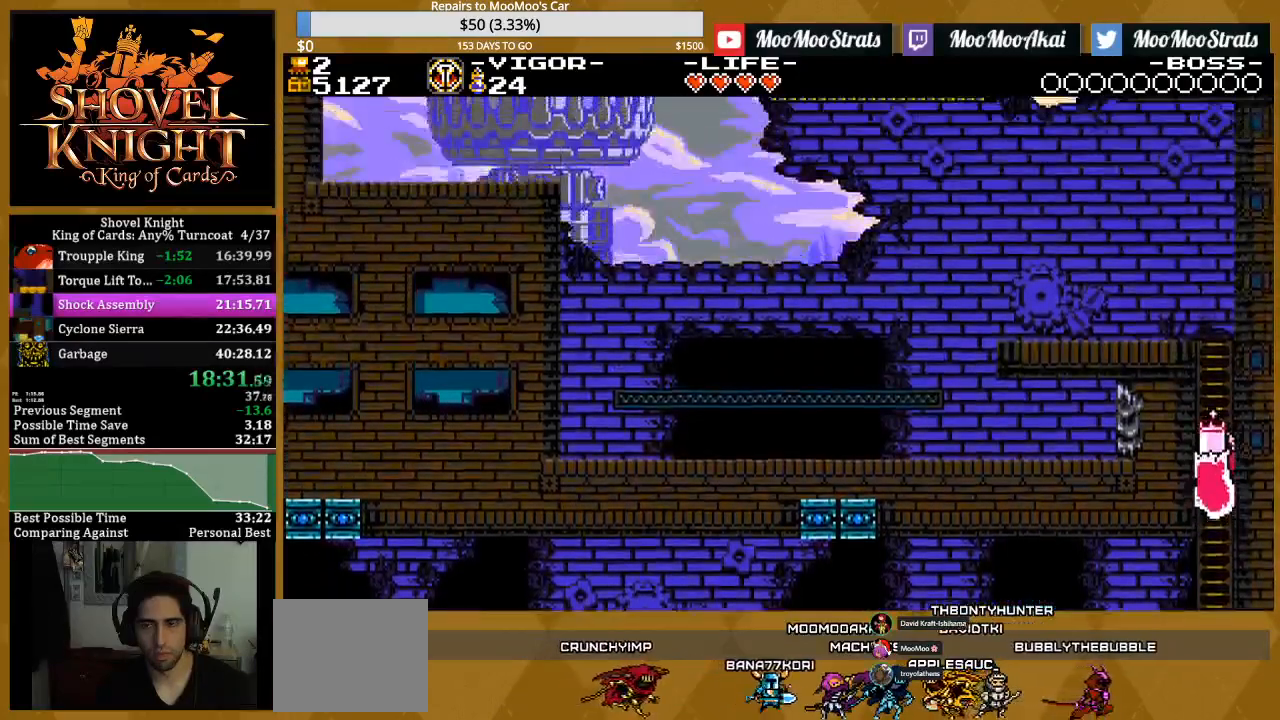
{"buttons": ["DPAD_LEFT"], "events": [[283, "DPAD_UP", "up"]]}
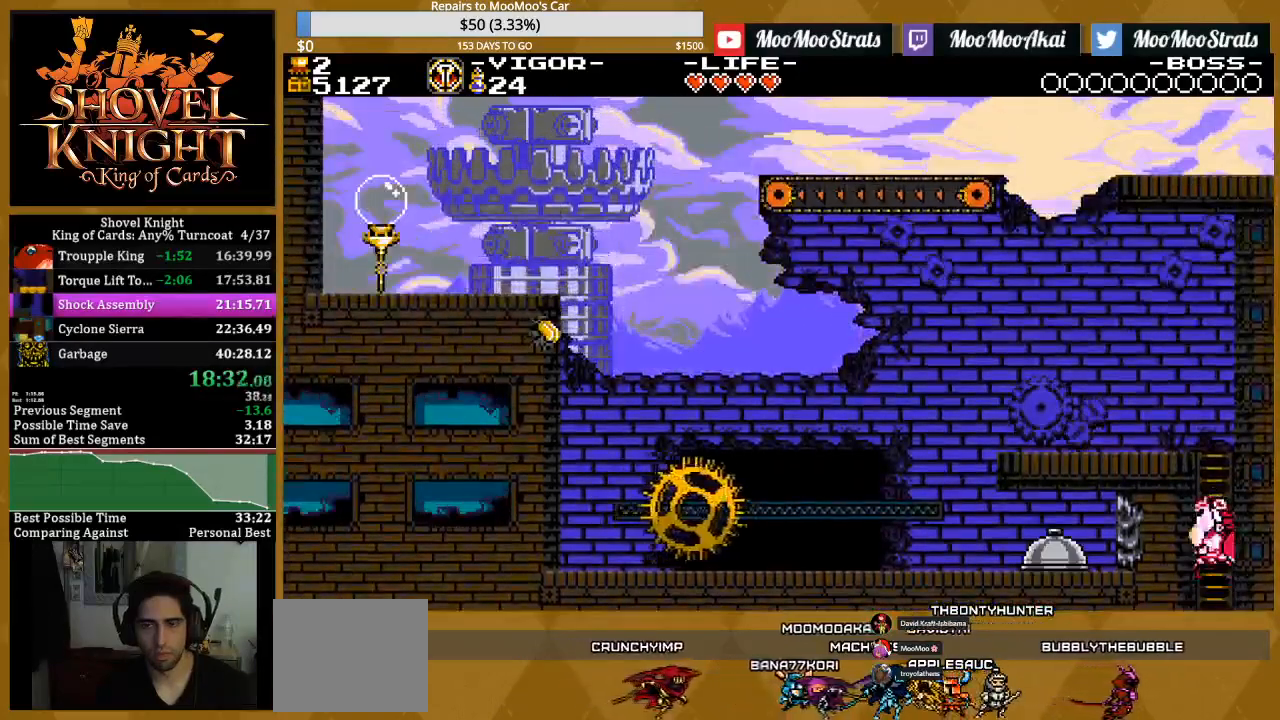
{"buttons": ["DPAD_UP", "DPAD_LEFT"], "events": [[350, "DPAD_UP", "down"]]}
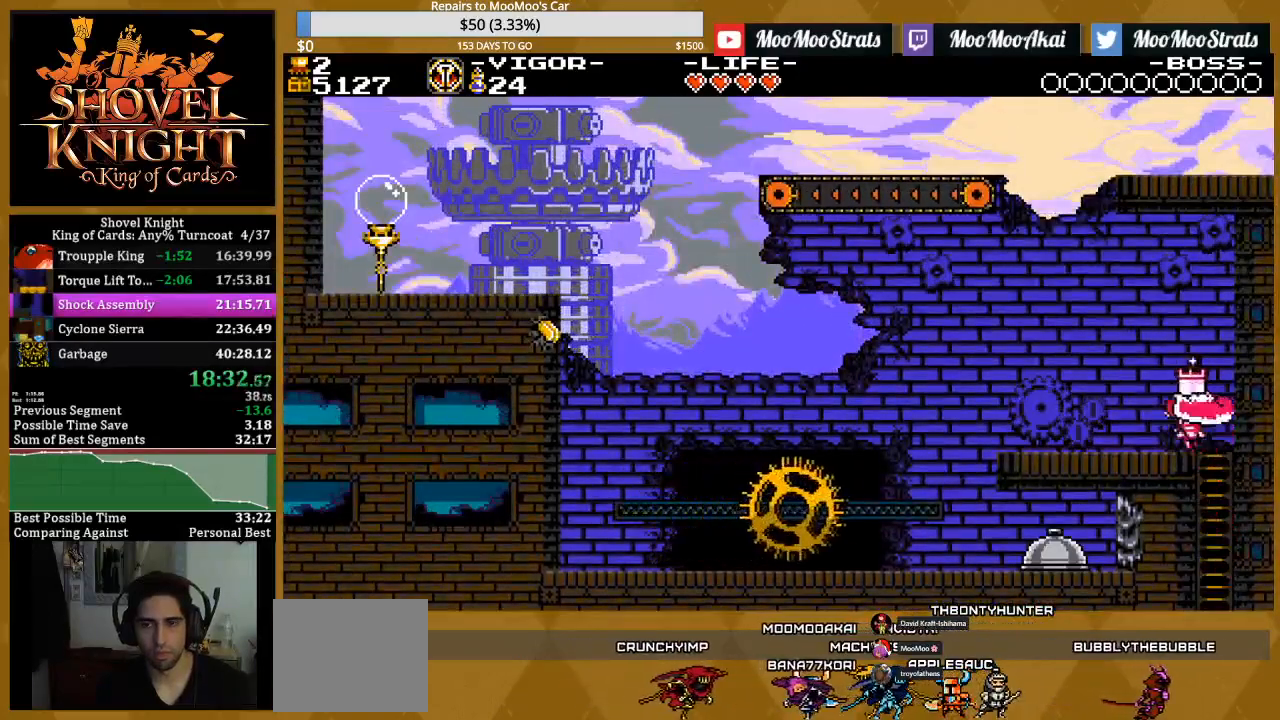
{"buttons": ["CROSS", "DPAD_UP"], "events": [[267, "CROSS", "down"], [400, "DPAD_LEFT", "up"]]}
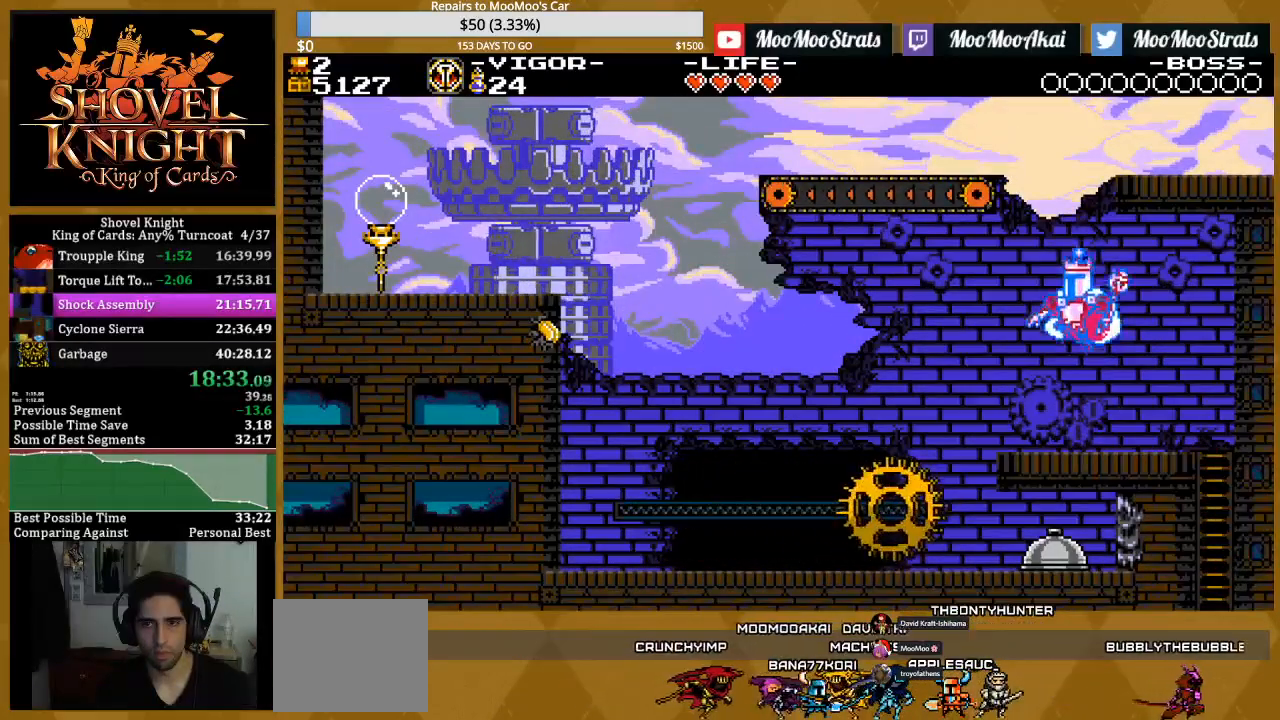
{"buttons": ["R1", "DPAD_RIGHT"], "events": [[50, "CROSS", "up"], [300, "R1", "down"], [333, "DPAD_RIGHT", "down"], [333, "DPAD_UP", "up"]]}
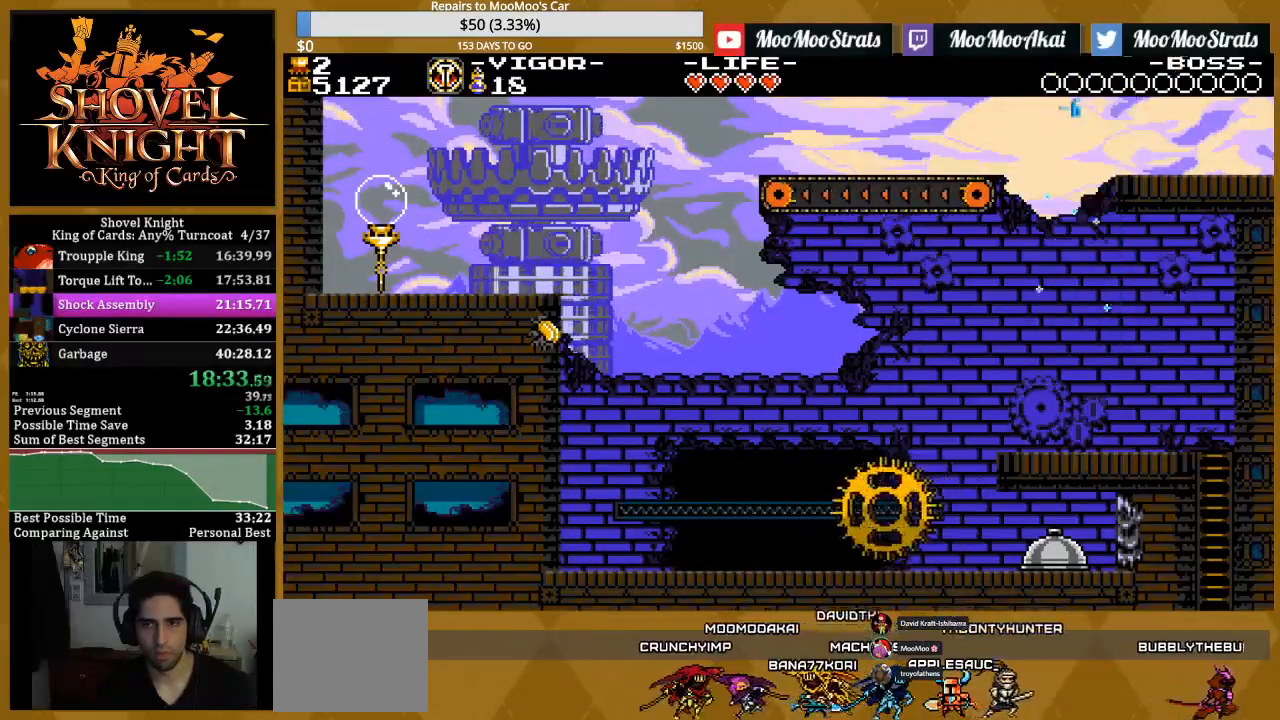
{"buttons": ["R1", "DPAD_RIGHT"], "events": []}
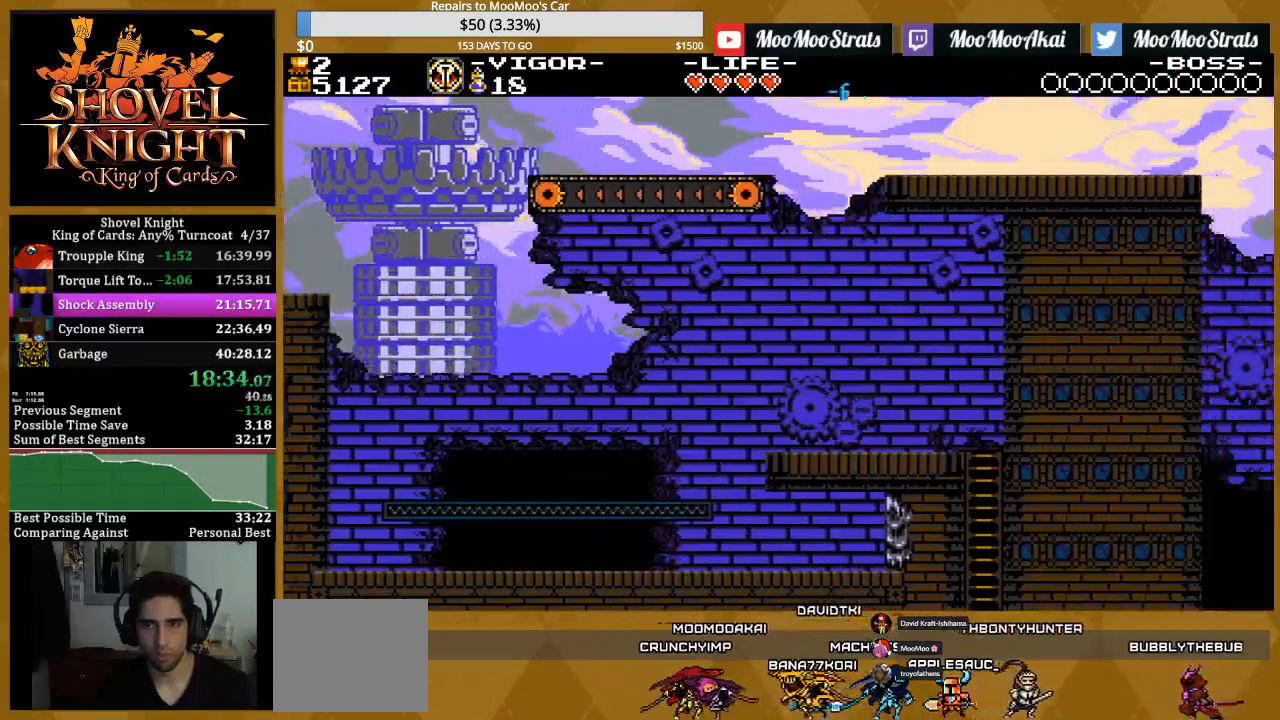
{"buttons": ["DPAD_RIGHT"], "events": [[83, "R1", "up"]]}
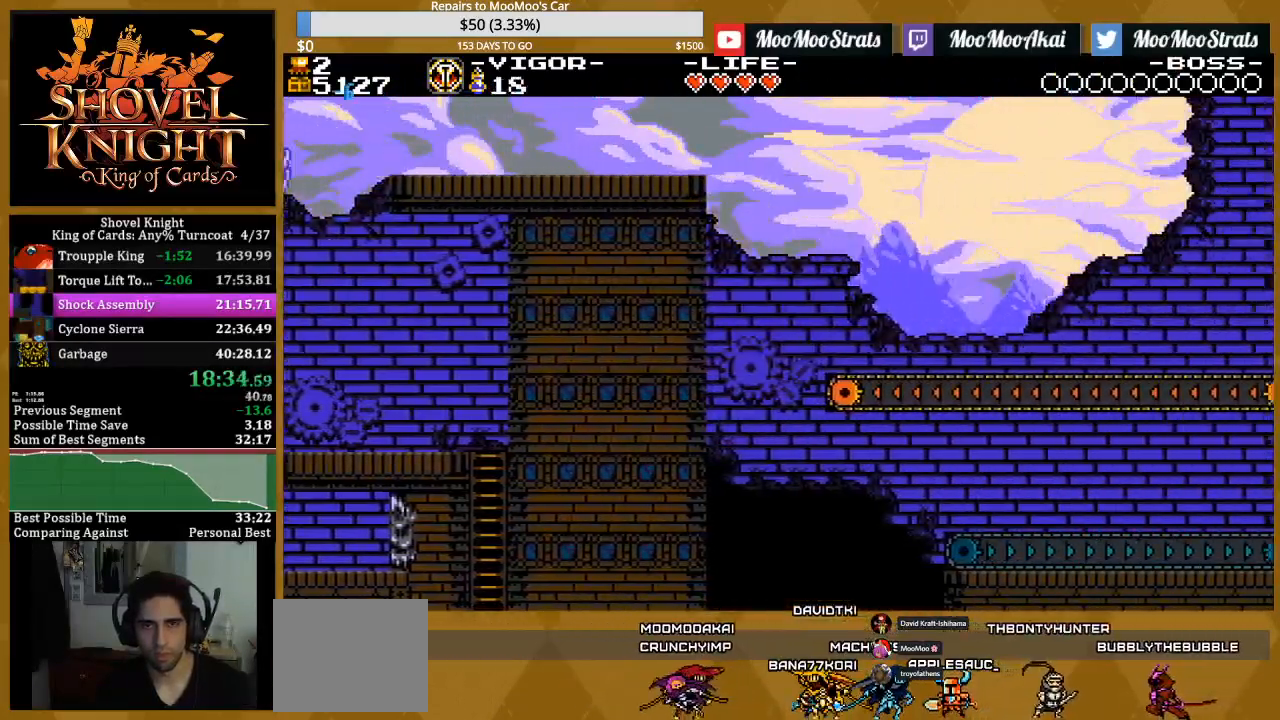
{"buttons": ["DPAD_RIGHT"], "events": []}
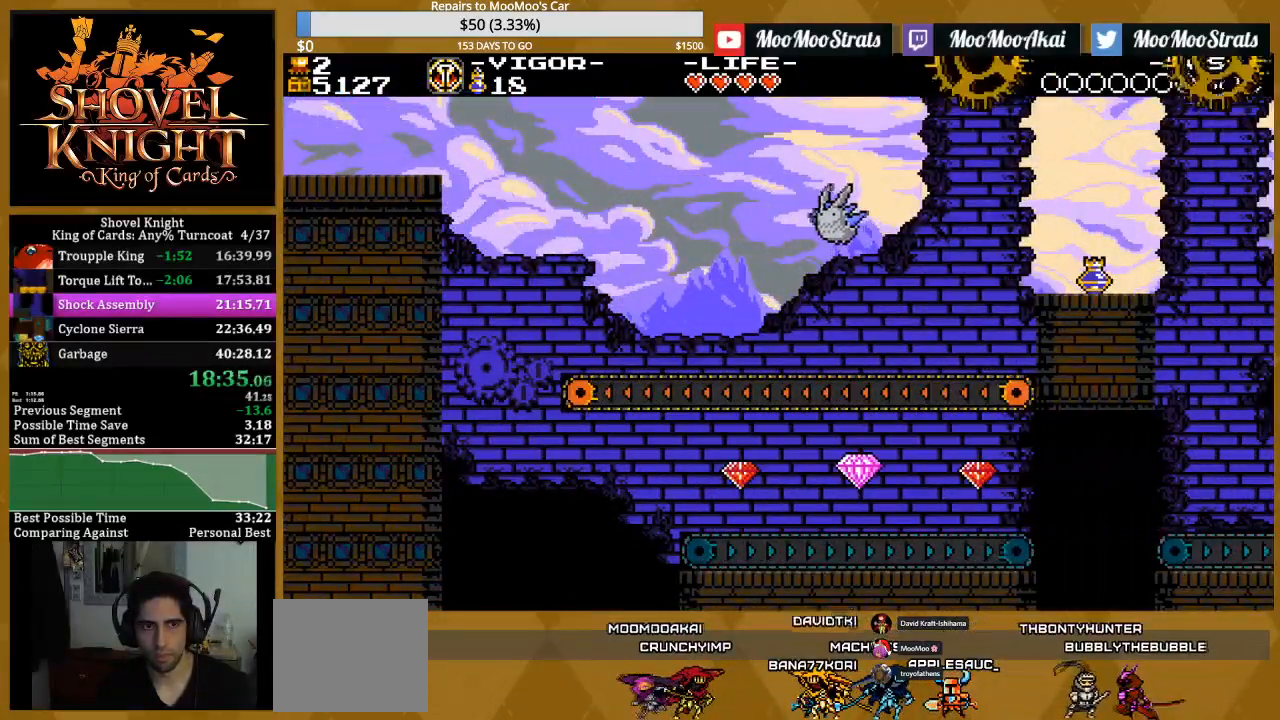
{"buttons": ["CROSS", "DPAD_RIGHT"], "events": [[417, "CROSS", "down"]]}
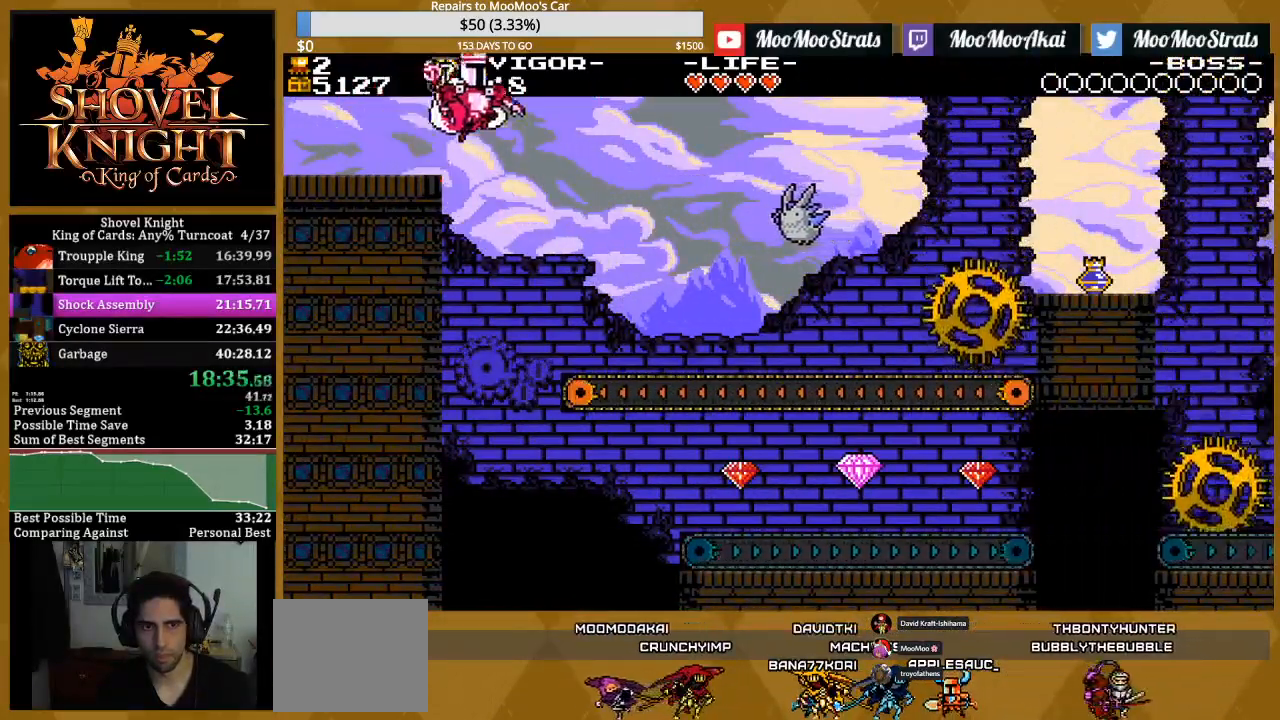
{"buttons": ["DPAD_RIGHT"], "events": [[33, "CROSS", "up"]]}
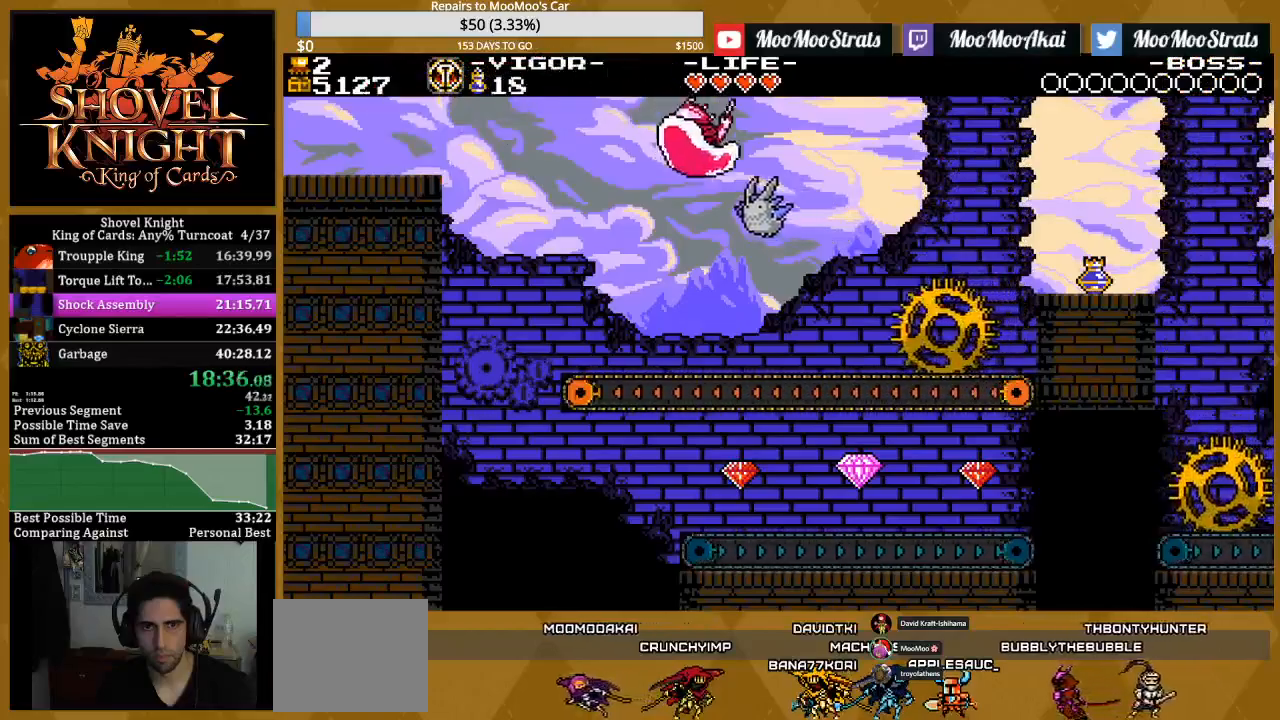
{"buttons": ["CROSS", "DPAD_RIGHT"], "events": [[300, "CROSS", "down"]]}
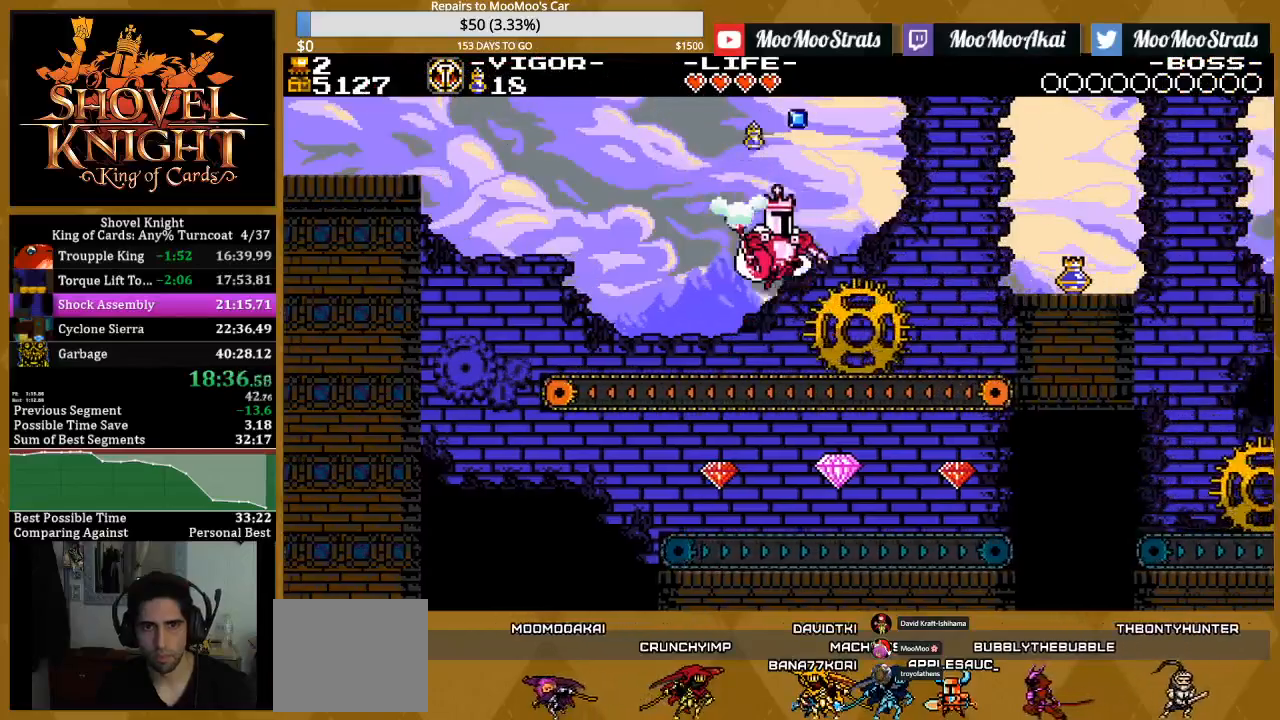
{"buttons": ["DPAD_RIGHT"], "events": [[117, "CROSS", "up"]]}
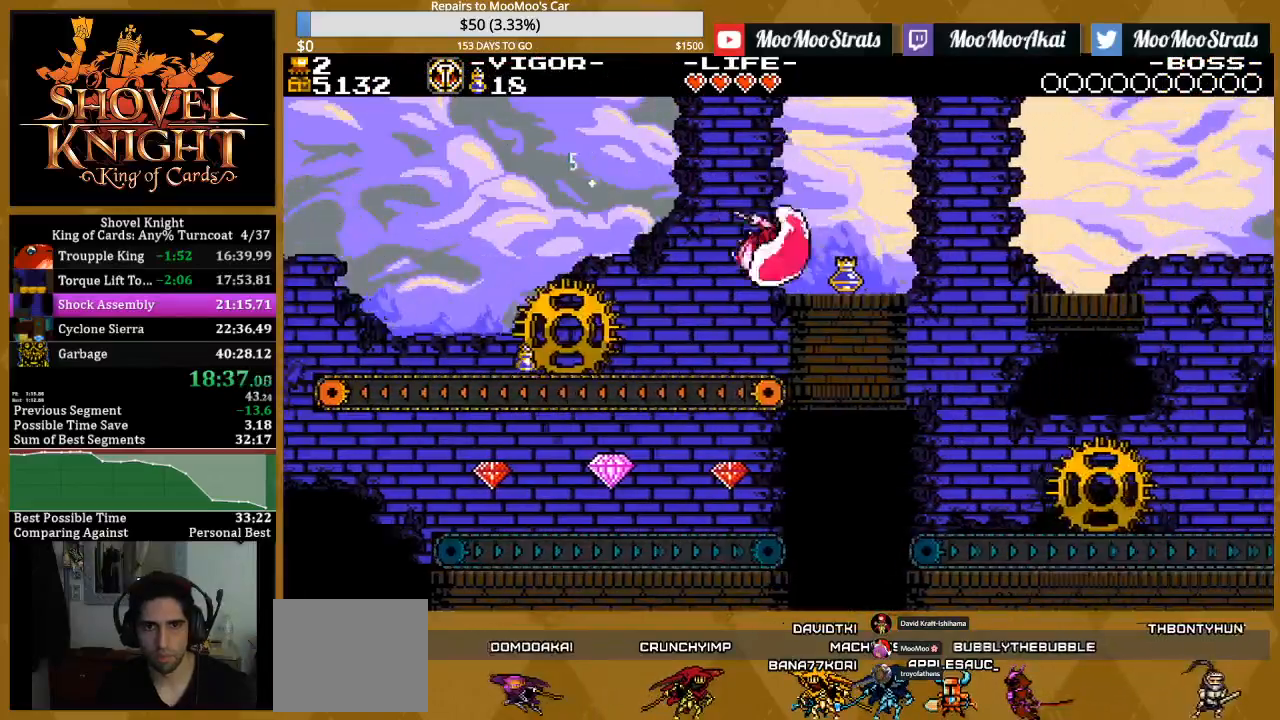
{"buttons": ["DPAD_RIGHT"], "events": [[117, "CROSS", "down"], [250, "CROSS", "up"]]}
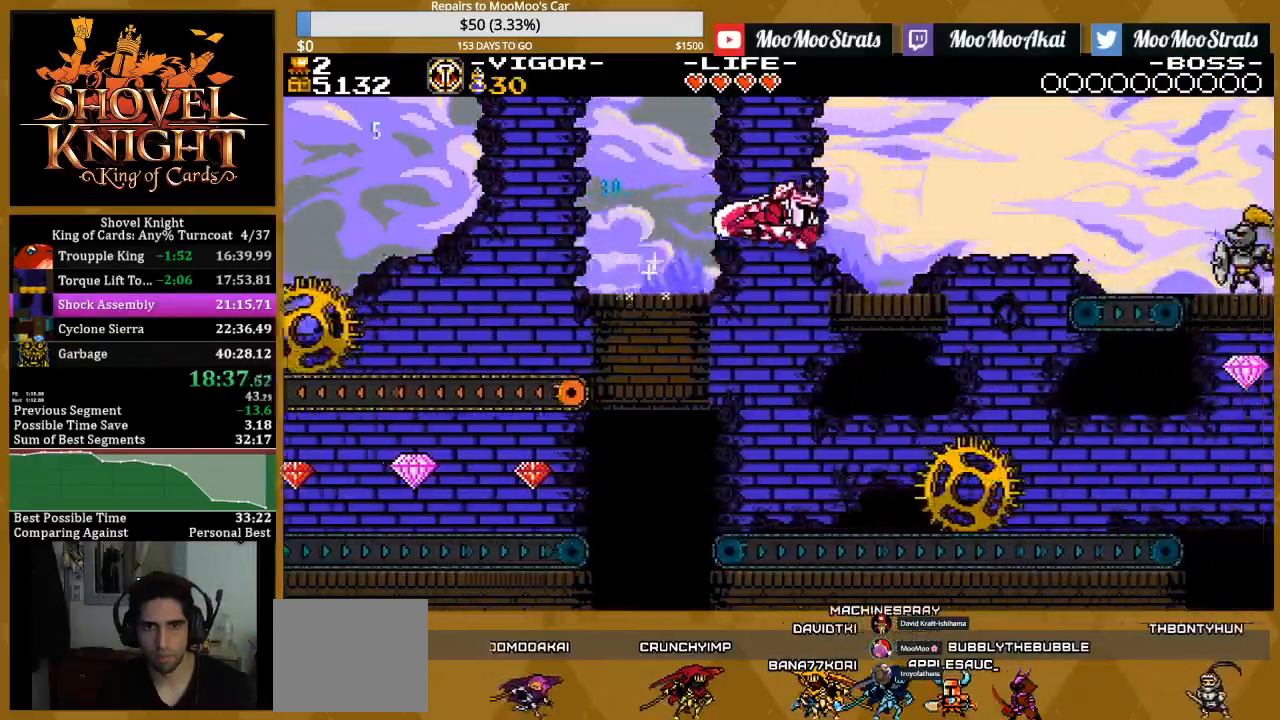
{"buttons": ["DPAD_RIGHT"], "events": [[150, "CROSS", "down"], [317, "CROSS", "up"]]}
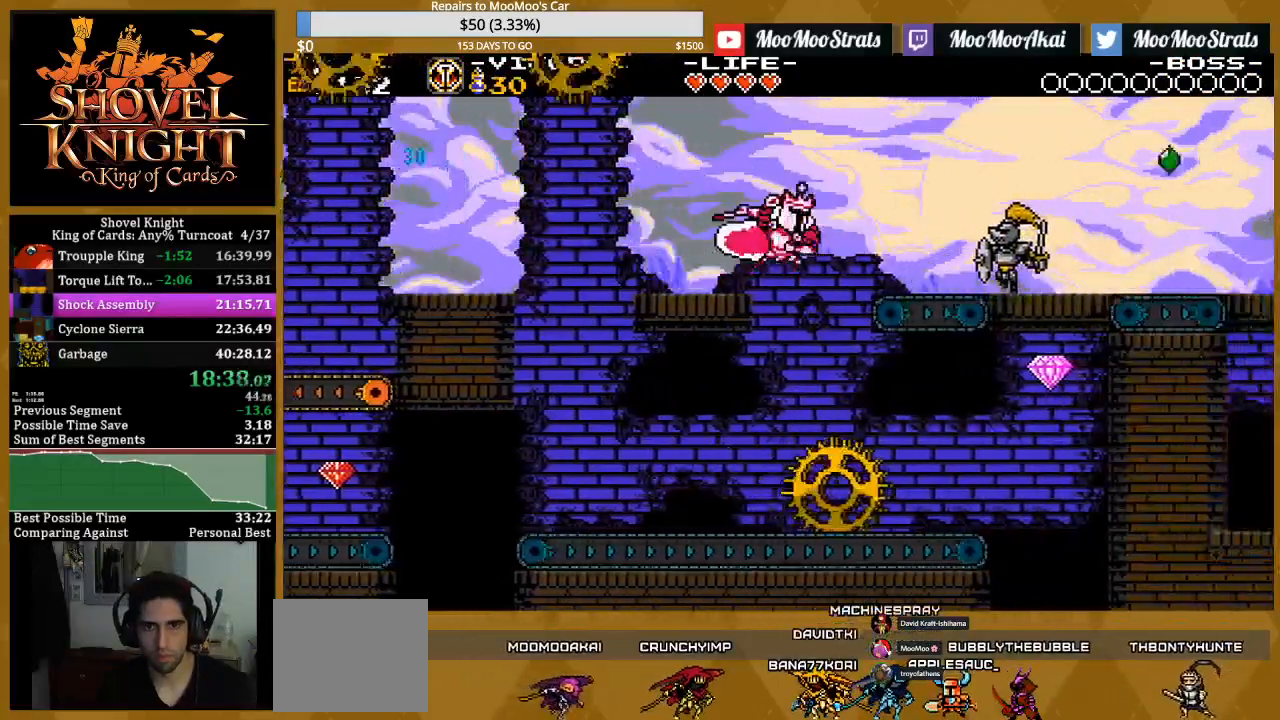
{"buttons": ["DPAD_RIGHT"], "events": []}
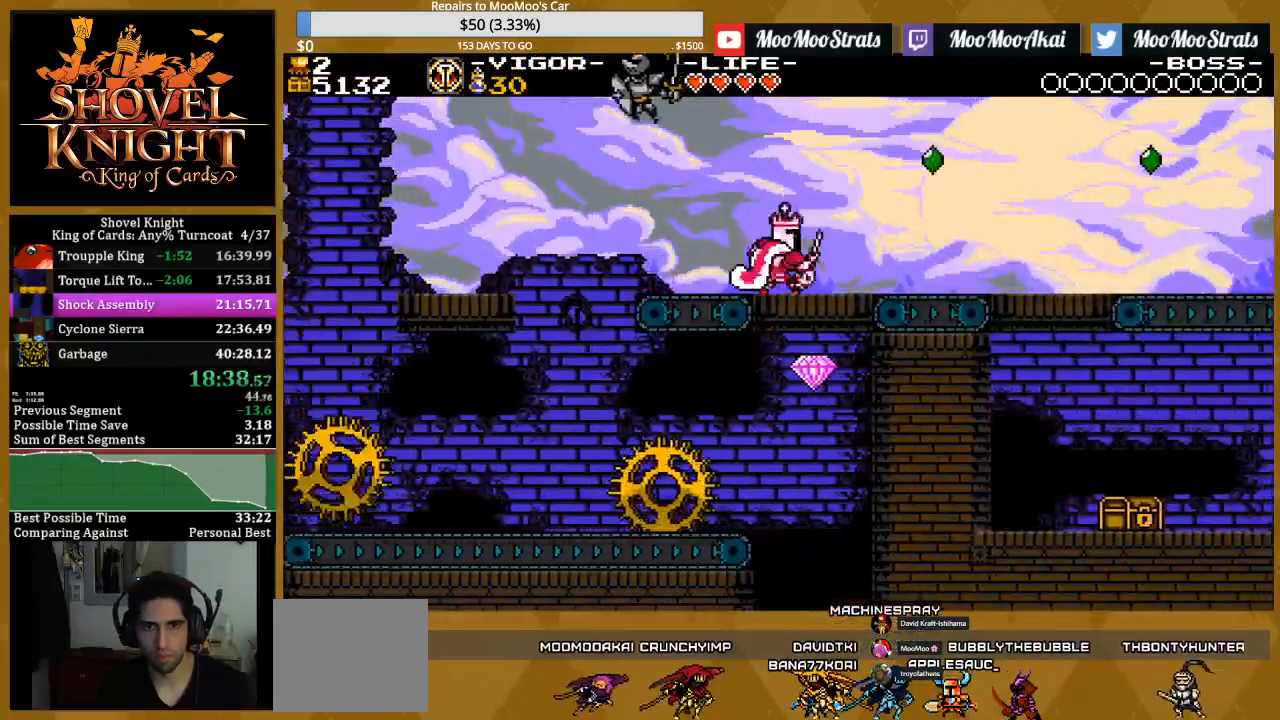
{"buttons": ["DPAD_RIGHT"], "events": [[217, "CROSS", "down"], [283, "CROSS", "up"]]}
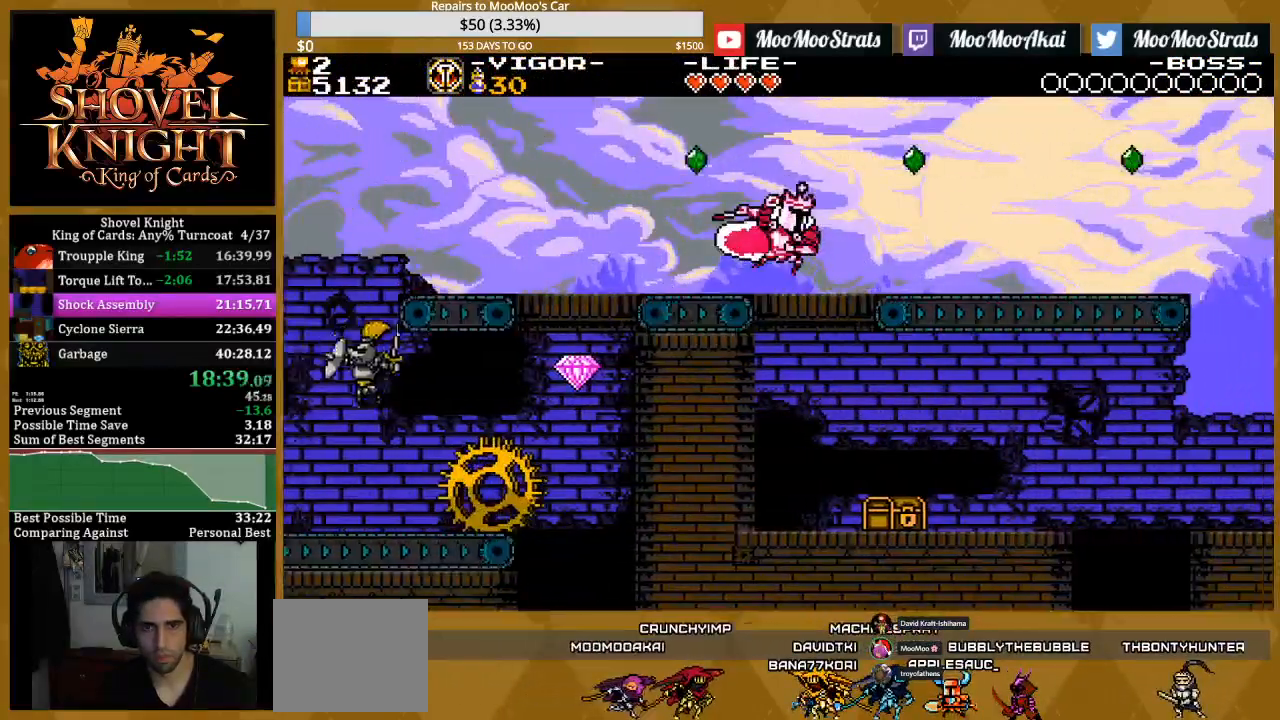
{"buttons": ["DPAD_RIGHT"], "events": []}